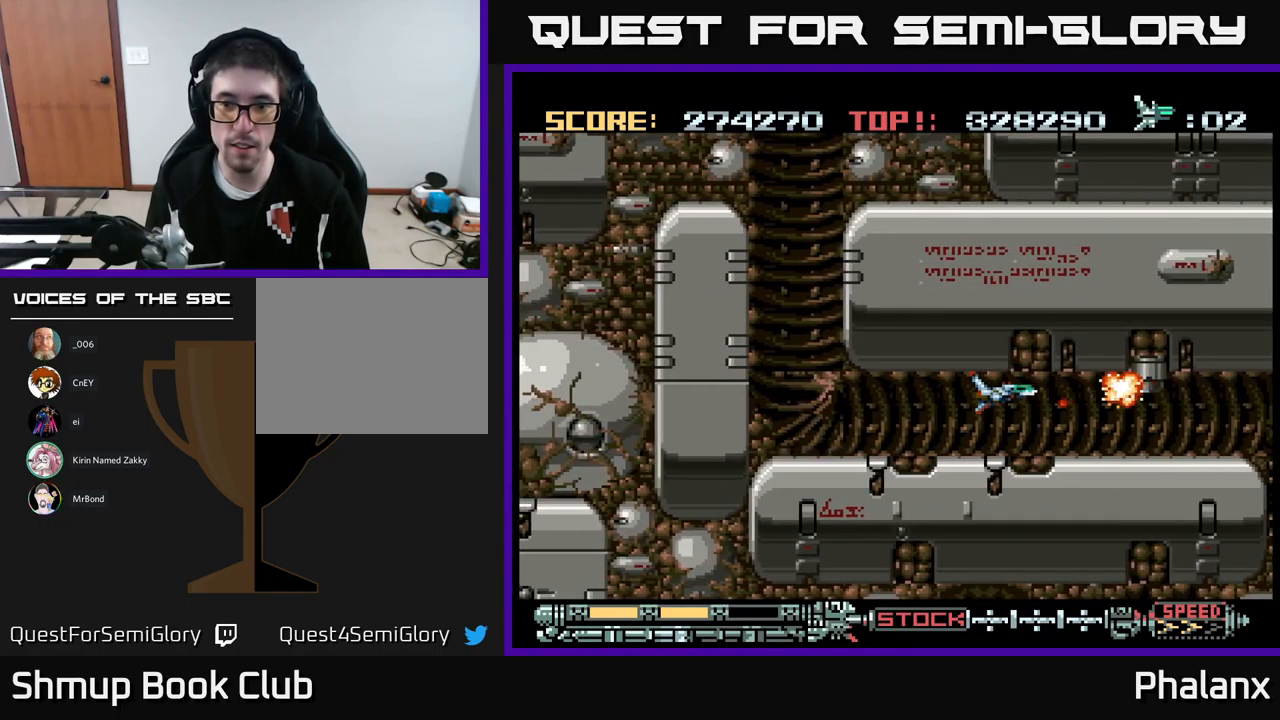
Gameplay with a controller (Xbox layout); each line is a JSON object with the inputs held at the frame after it. "events" lists button and stick changes between this image and that frame as [ms after this image, input, new state], when the widget could be followed in between. Not read: left_stick right_stick.
{"buttons": ["A", "DPAD_LEFT"], "events": [[500, "DPAD_LEFT", "down"]]}
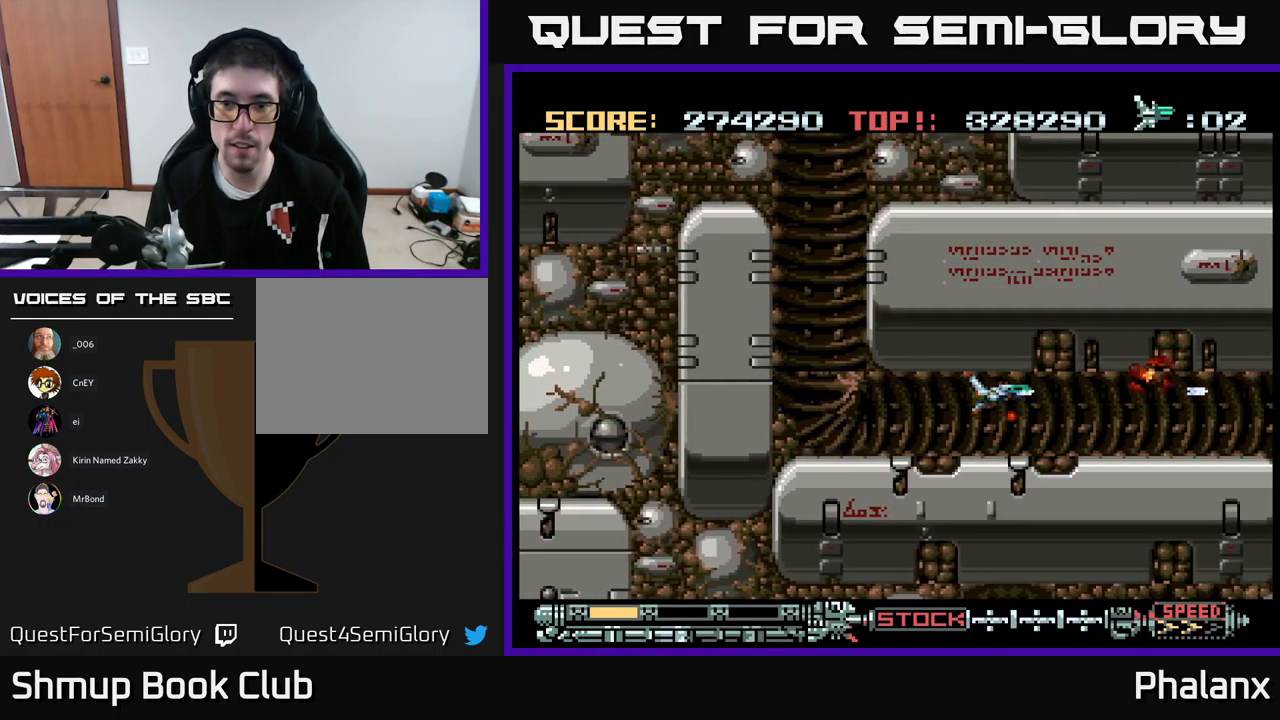
{"buttons": ["A", "DPAD_RIGHT"], "events": [[234, "DPAD_LEFT", "up"], [384, "DPAD_RIGHT", "down"]]}
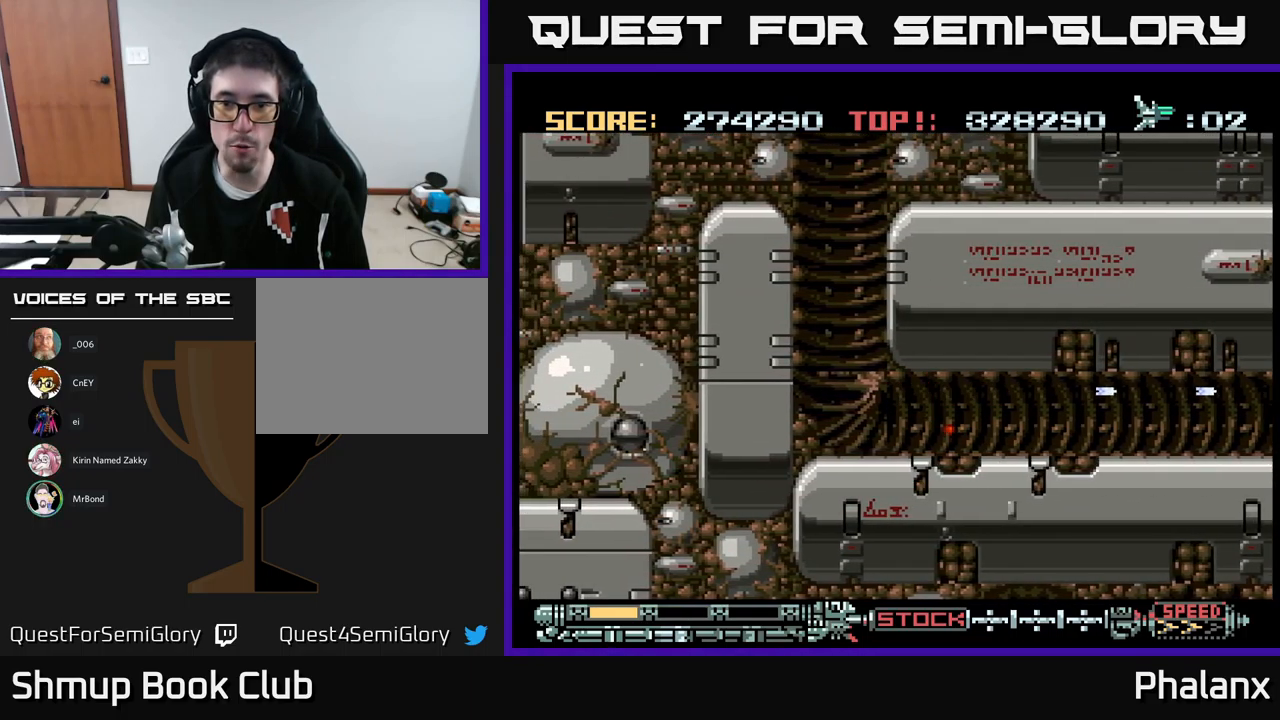
{"buttons": ["A", "DPAD_RIGHT"], "events": [[117, "DPAD_DOWN", "down"], [250, "DPAD_DOWN", "up"]]}
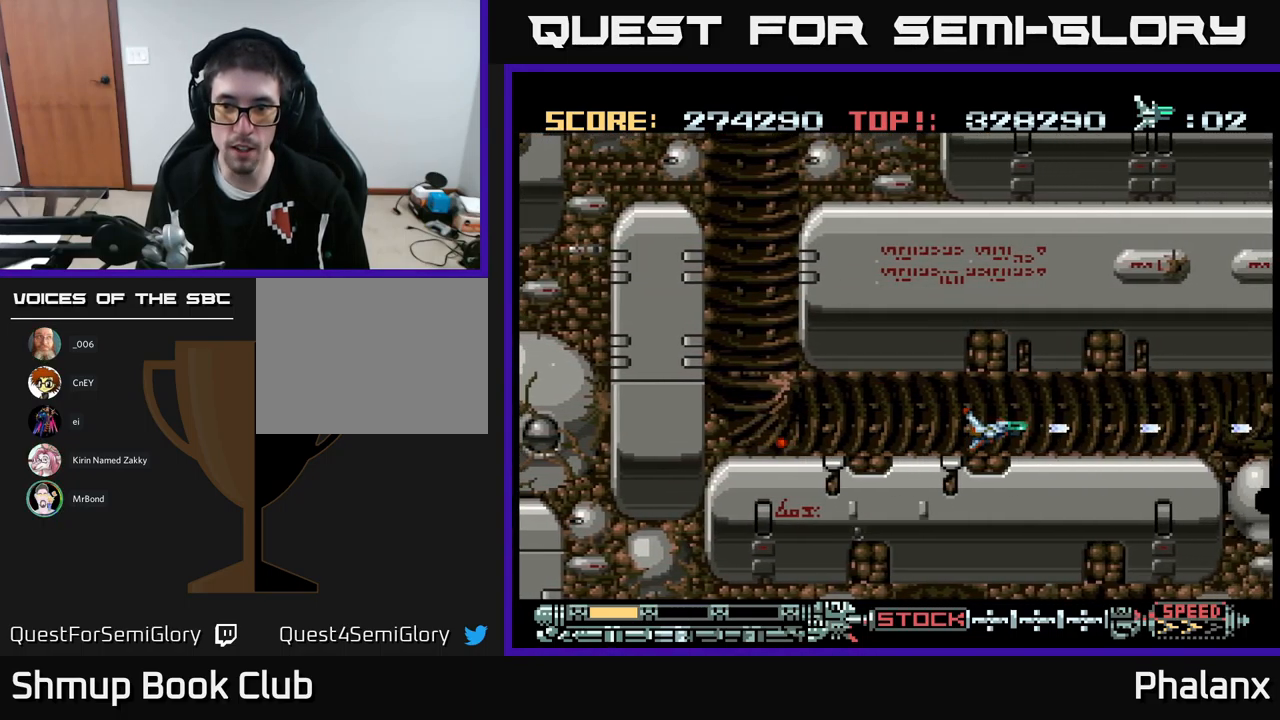
{"buttons": ["A", "DPAD_RIGHT"], "events": [[384, "DPAD_RIGHT", "up"], [400, "DPAD_RIGHT", "down"]]}
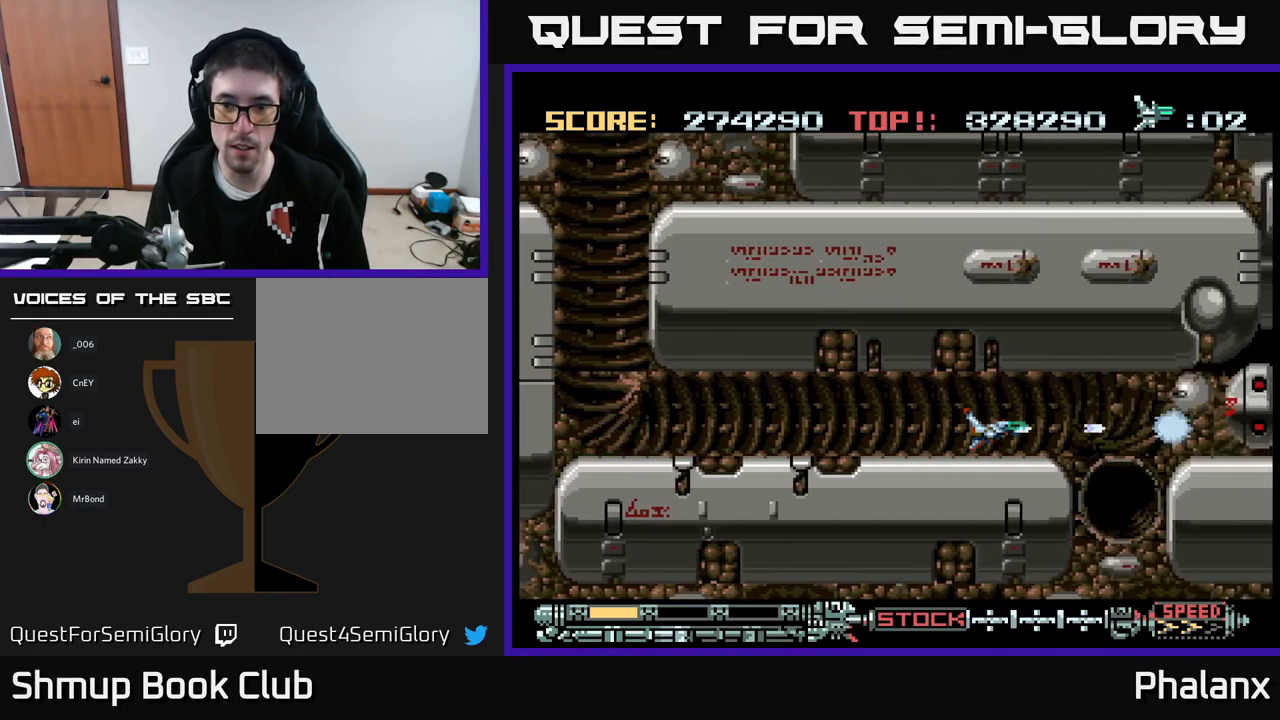
{"buttons": ["A"], "events": [[234, "DPAD_RIGHT", "up"]]}
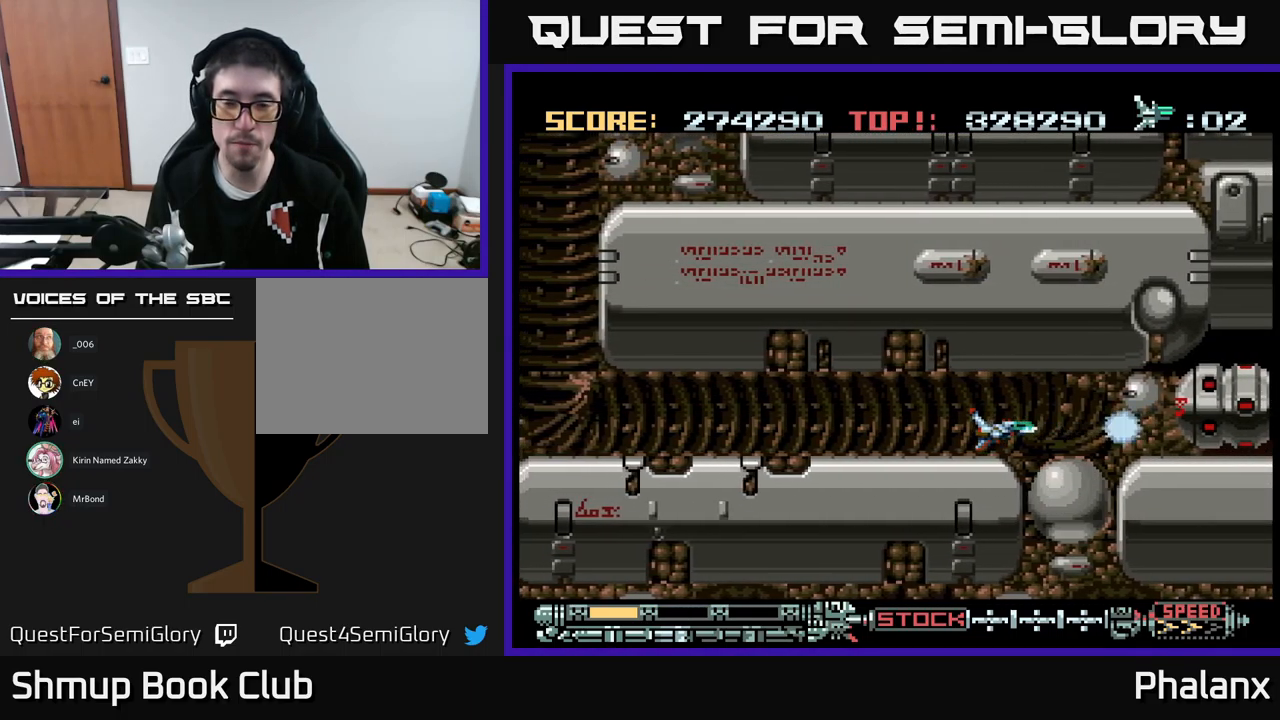
{"buttons": ["A", "DPAD_RIGHT"], "events": [[150, "DPAD_UP", "down"], [216, "DPAD_UP", "up"], [483, "DPAD_RIGHT", "down"]]}
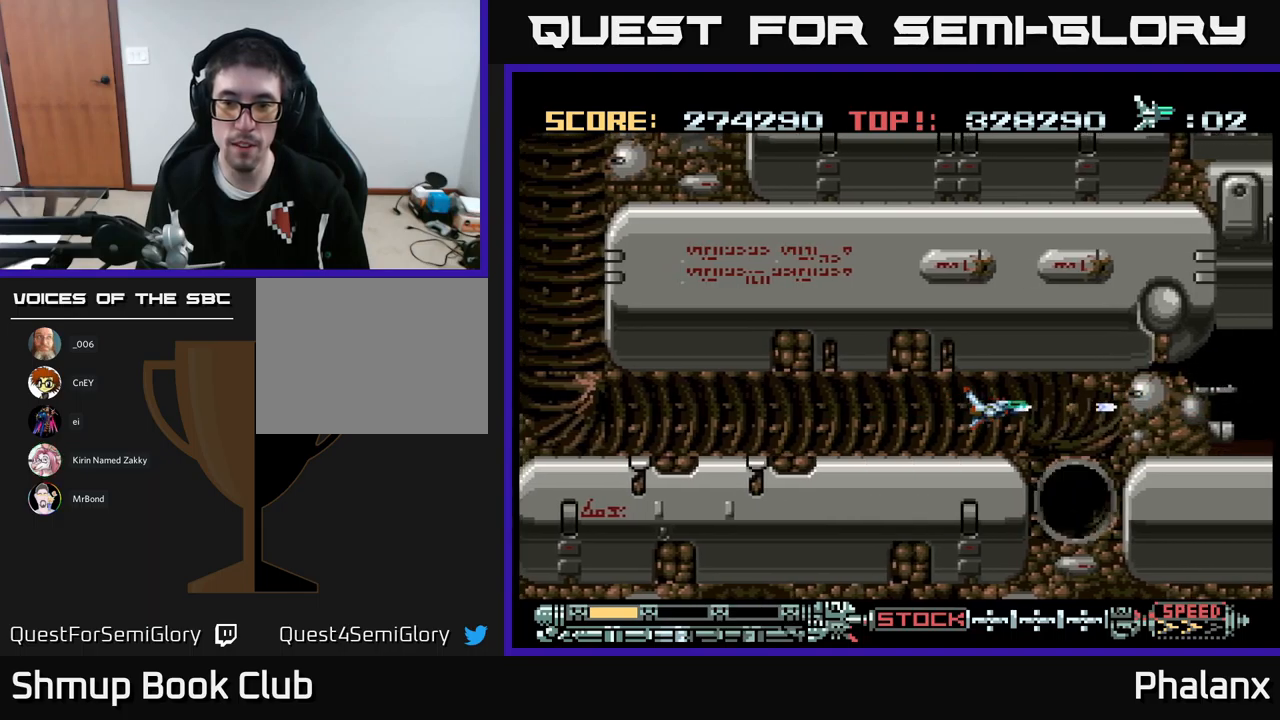
{"buttons": ["A", "DPAD_DOWN"], "events": [[266, "DPAD_DOWN", "down"], [383, "DPAD_RIGHT", "up"]]}
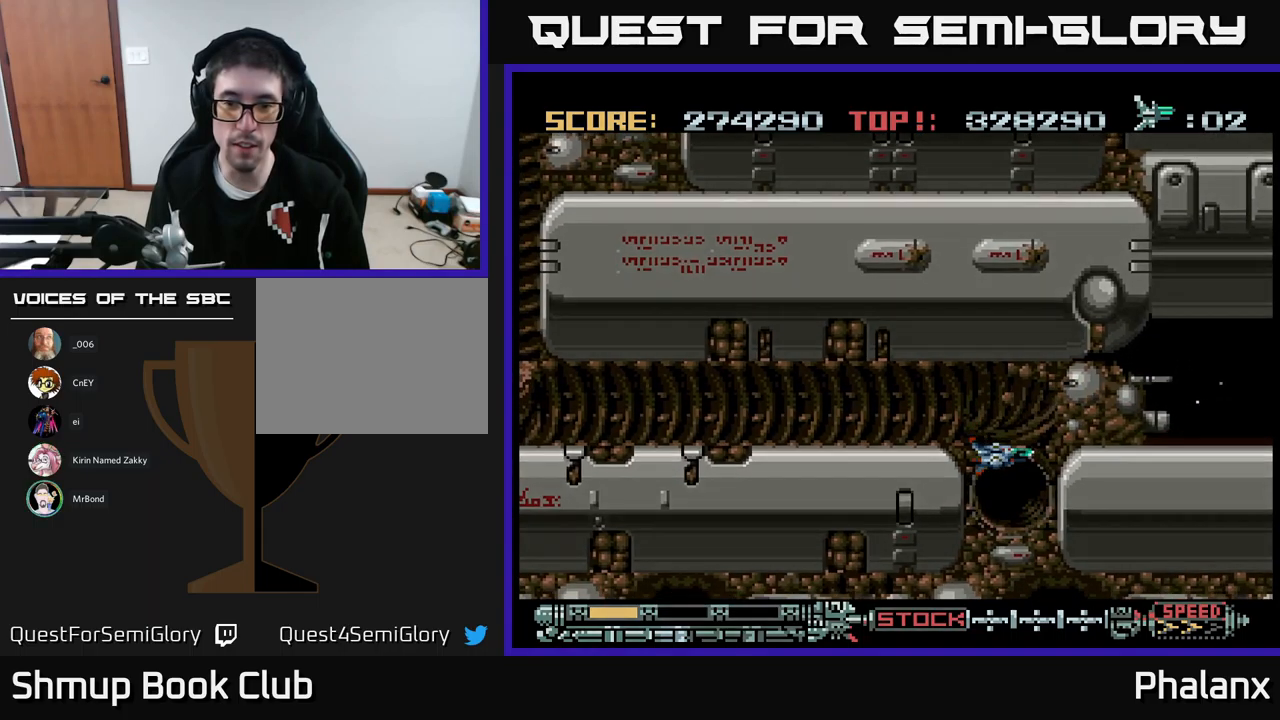
{"buttons": ["A"], "events": [[16, "DPAD_RIGHT", "down"], [200, "DPAD_RIGHT", "up"], [283, "DPAD_DOWN", "up"]]}
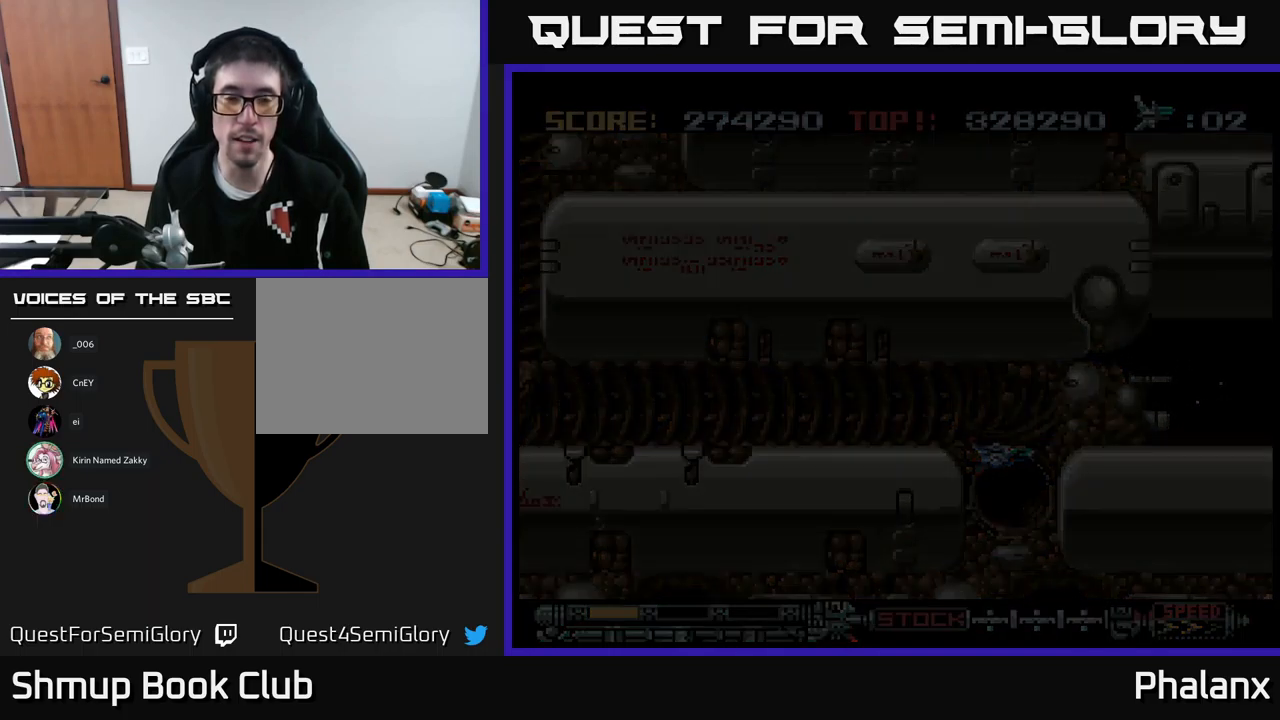
{"buttons": [], "events": [[100, "A", "up"]]}
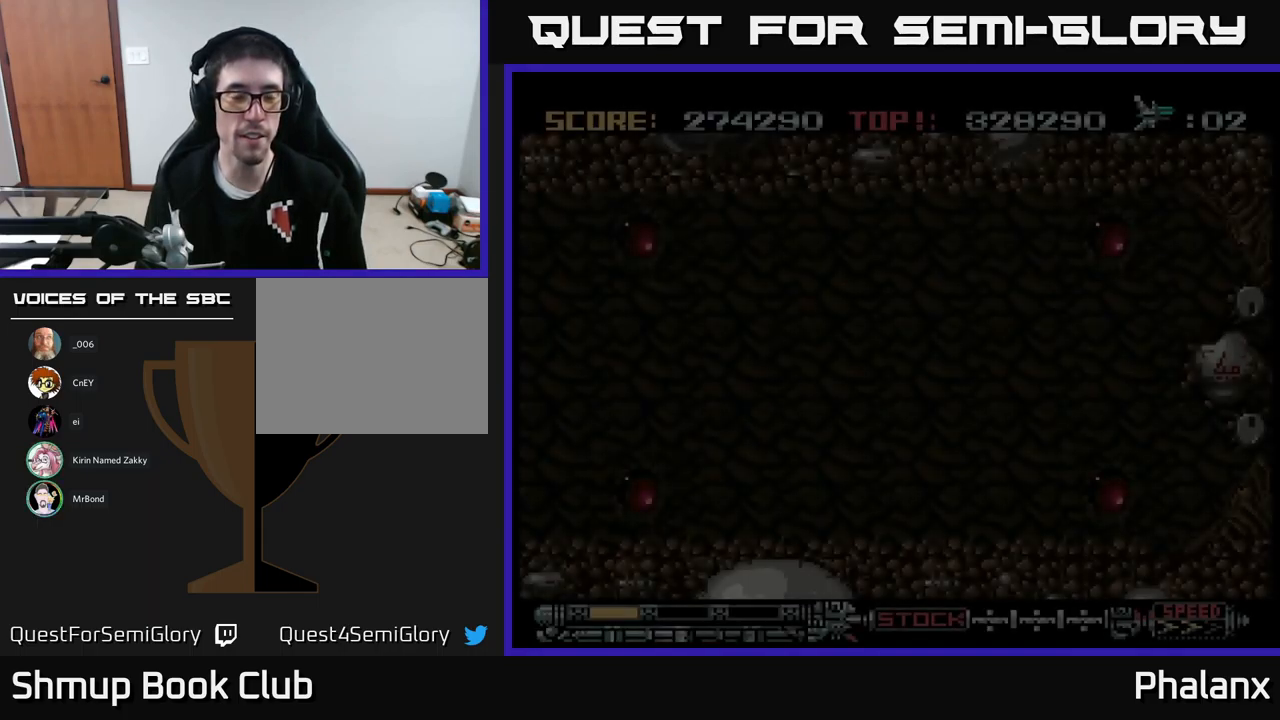
{"buttons": [], "events": []}
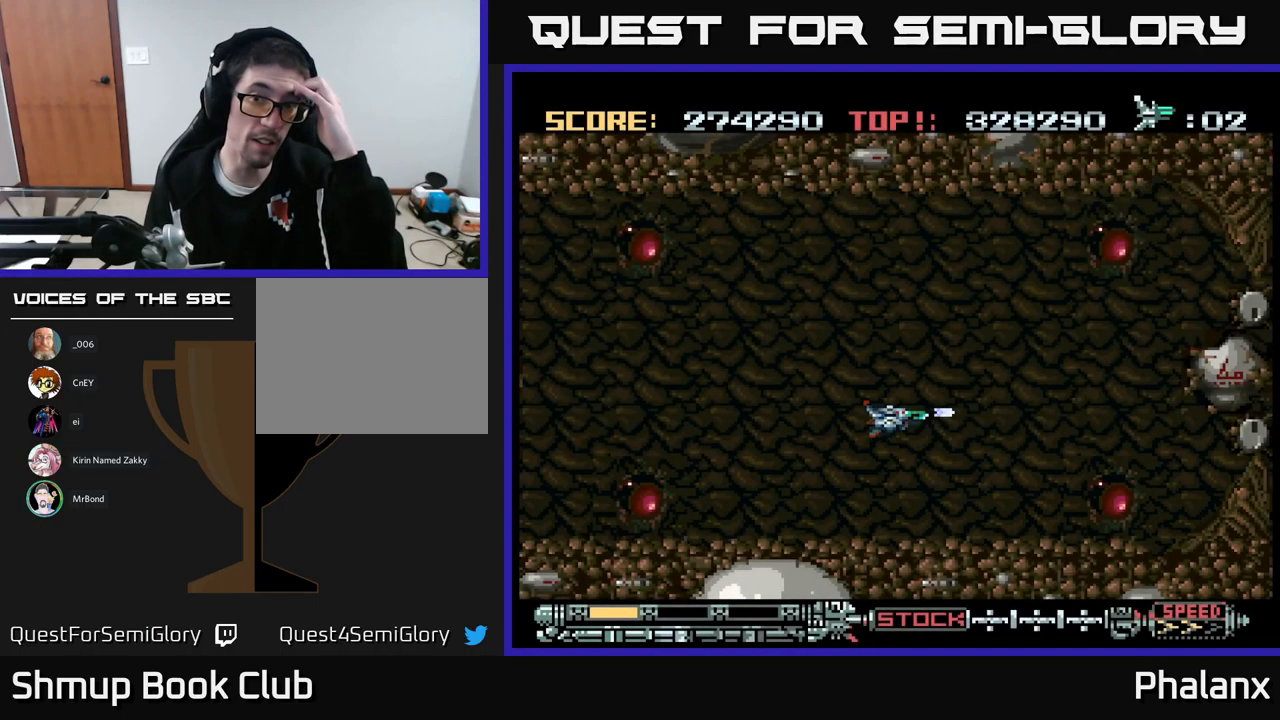
{"buttons": ["A"], "events": [[283, "A", "down"]]}
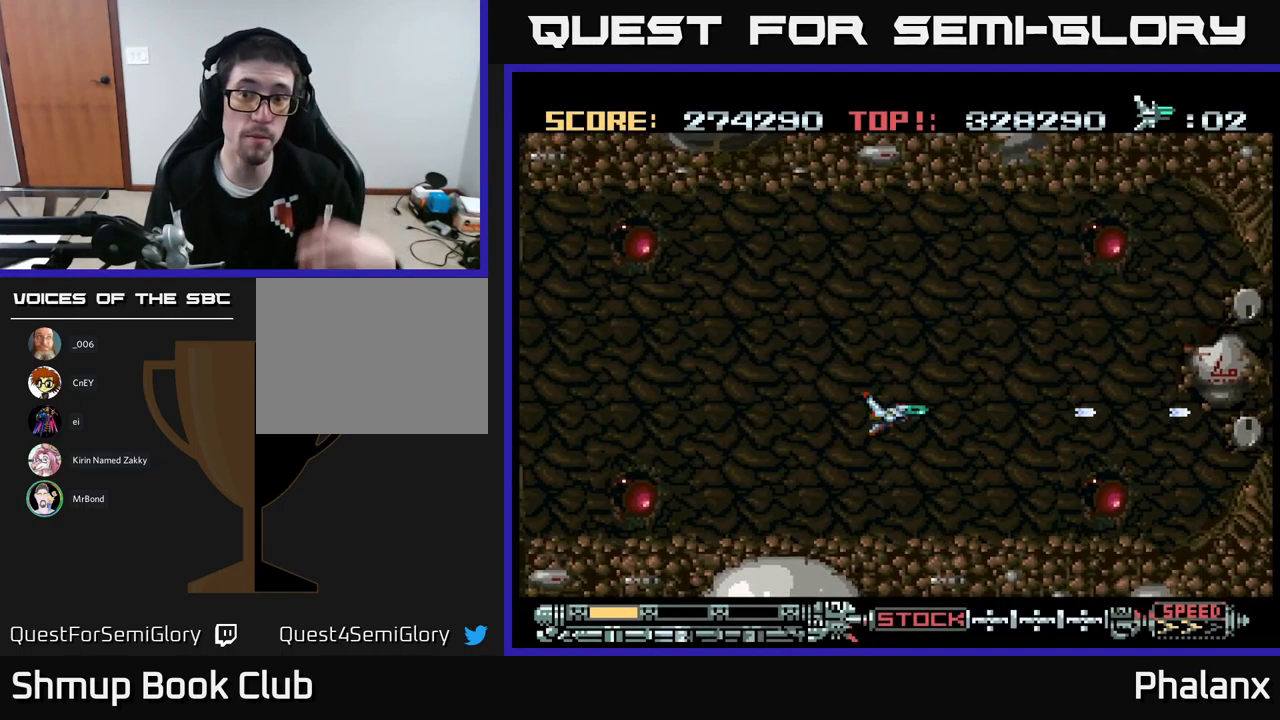
{"buttons": ["A"], "events": []}
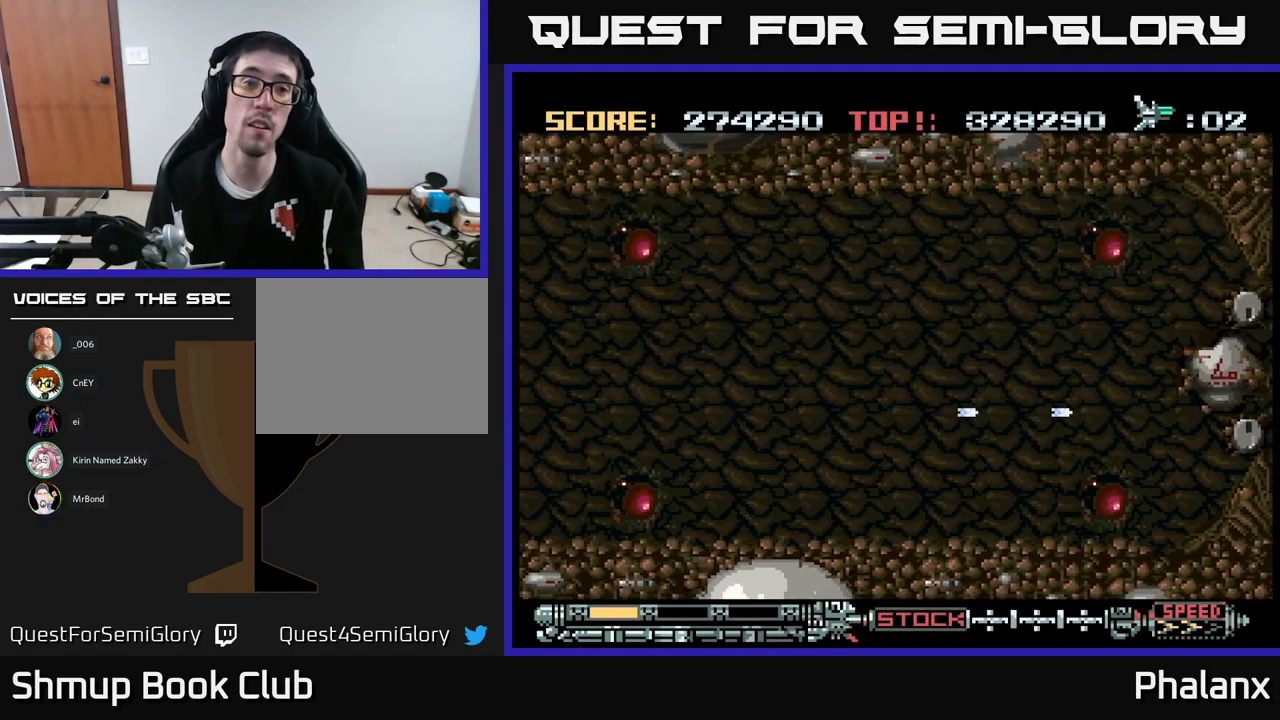
{"buttons": ["A"], "events": [[116, "DPAD_UP", "down"], [200, "DPAD_UP", "up"]]}
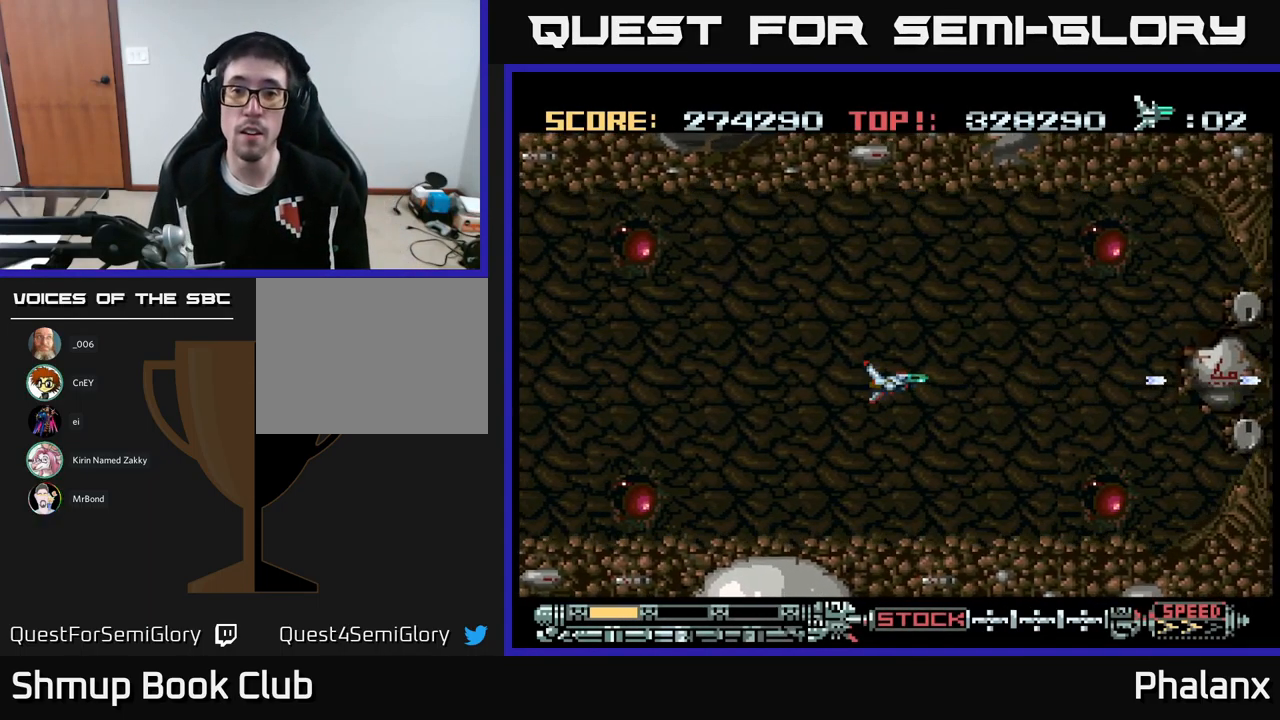
{"buttons": ["A", "DPAD_RIGHT"], "events": [[366, "DPAD_UP", "down"], [433, "DPAD_RIGHT", "down"], [433, "DPAD_UP", "up"]]}
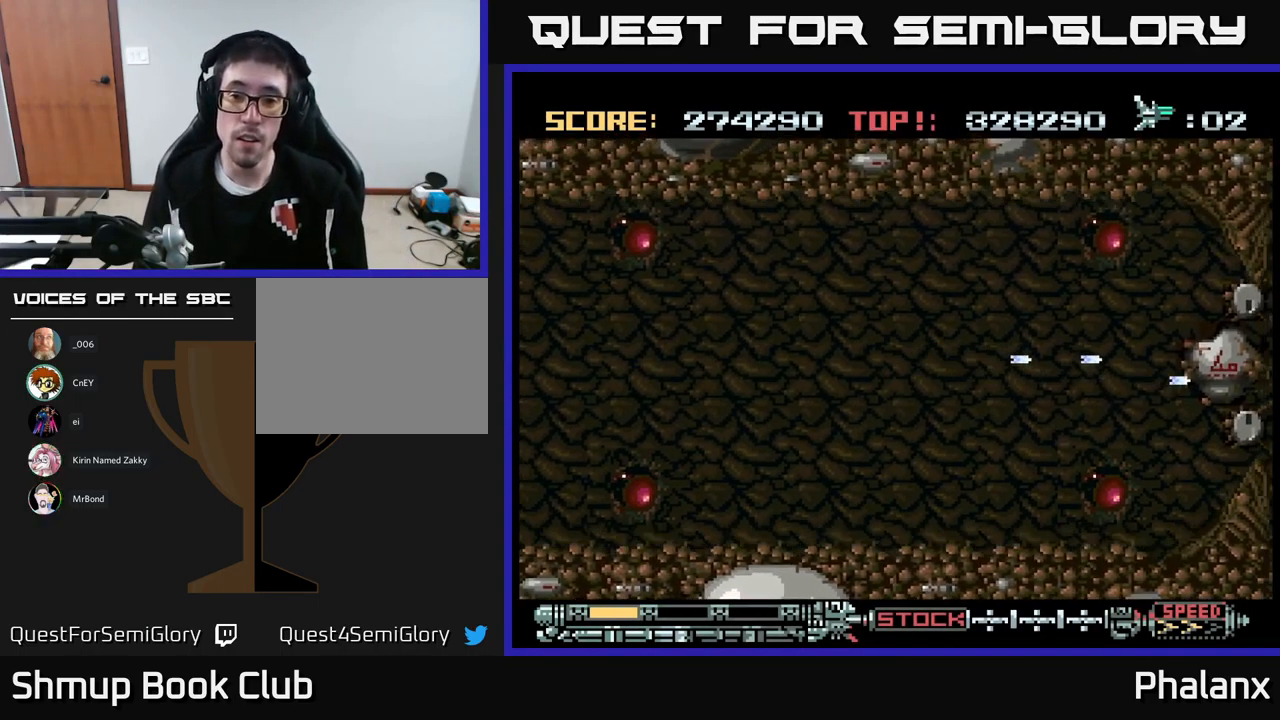
{"buttons": ["A", "DPAD_RIGHT"], "events": [[300, "DPAD_DOWN", "down"], [383, "DPAD_DOWN", "up"]]}
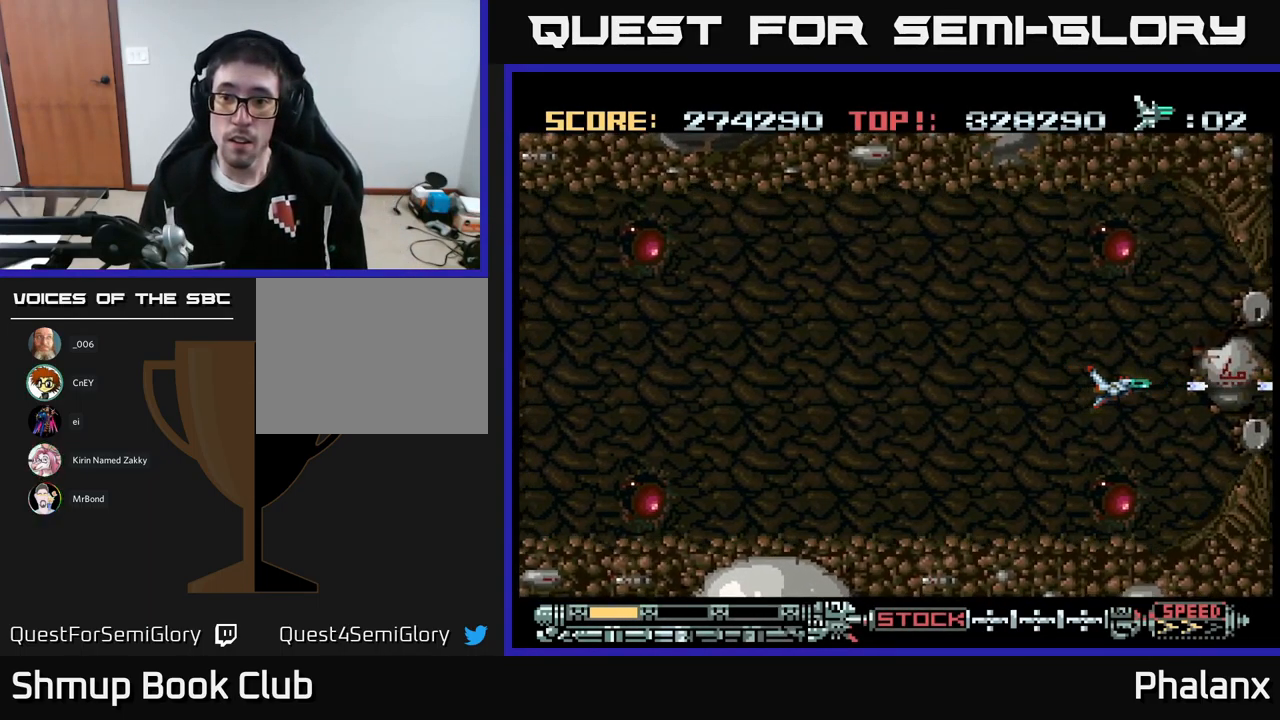
{"buttons": ["A"], "events": [[66, "DPAD_RIGHT", "up"], [250, "DPAD_UP", "down"], [283, "DPAD_UP", "up"]]}
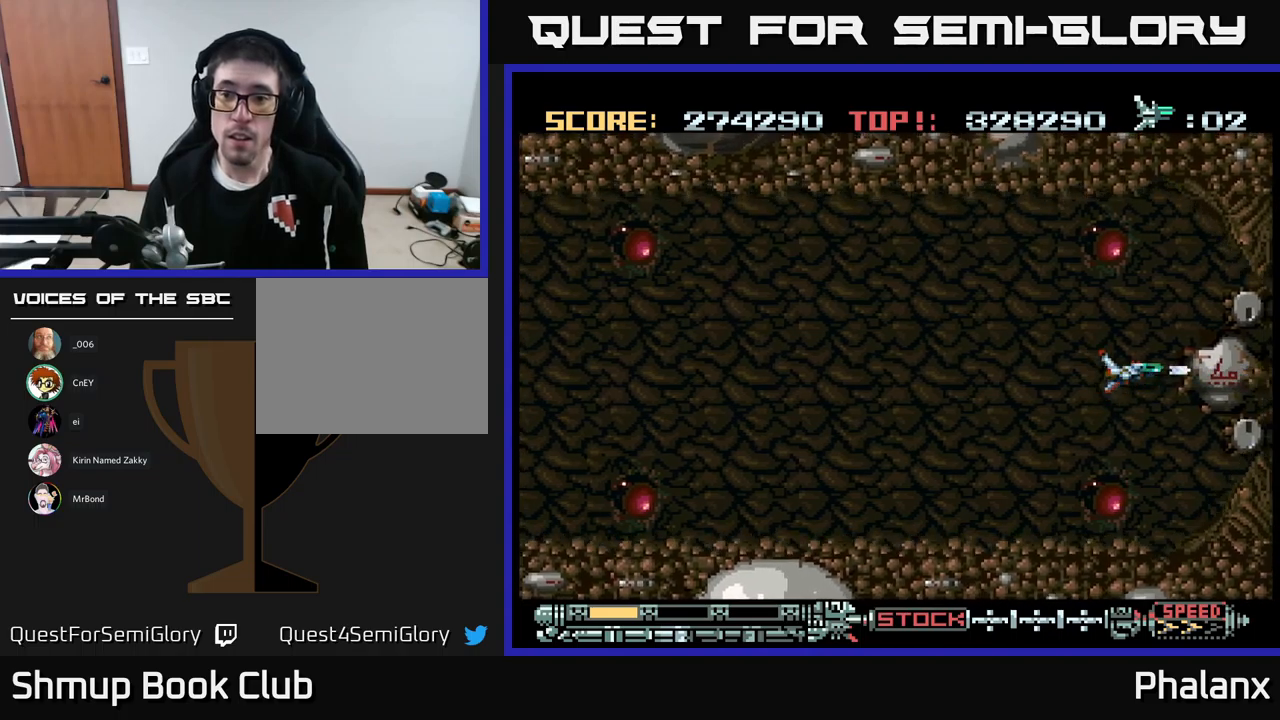
{"buttons": ["A"], "events": []}
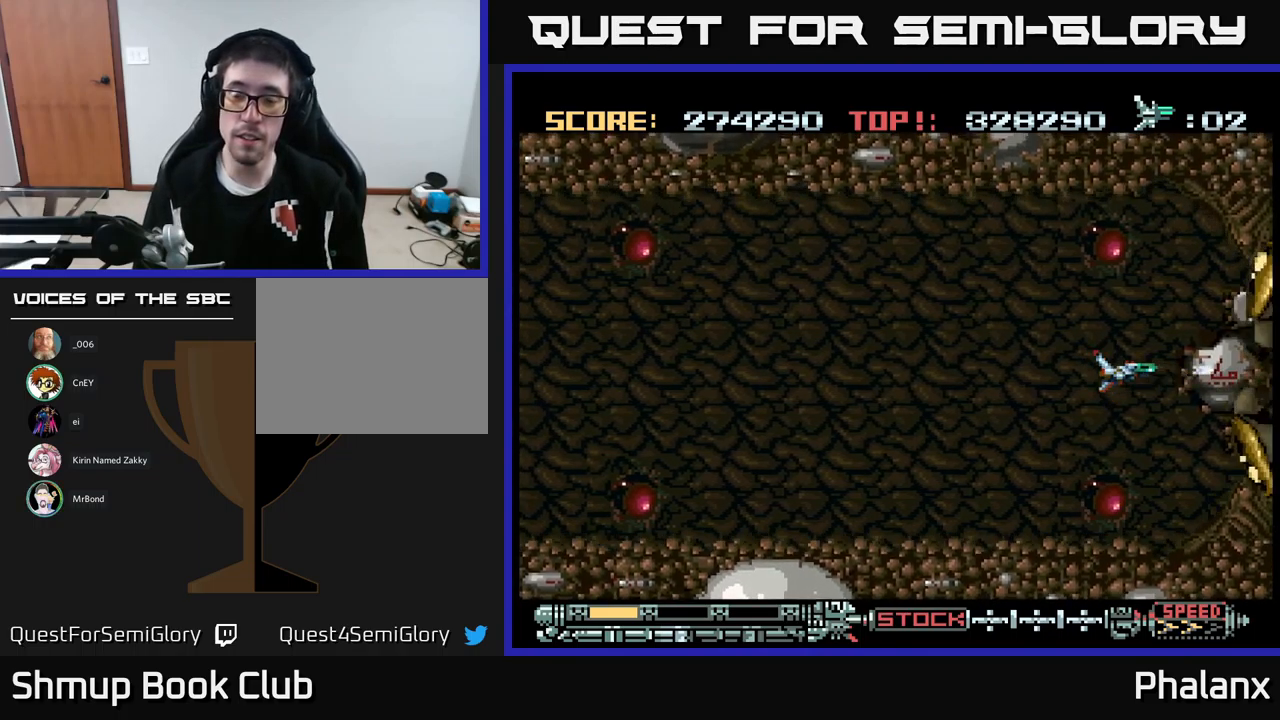
{"buttons": ["A"], "events": [[17, "DPAD_LEFT", "down"], [233, "DPAD_LEFT", "up"]]}
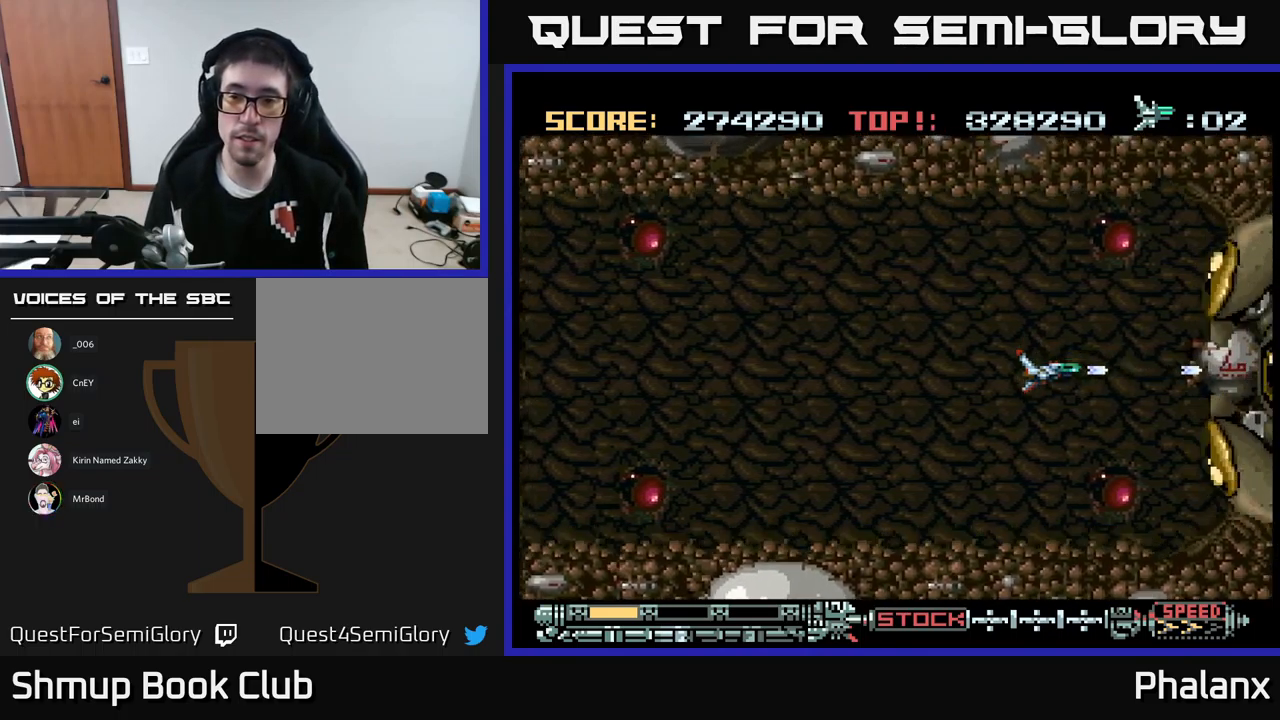
{"buttons": ["A"], "events": []}
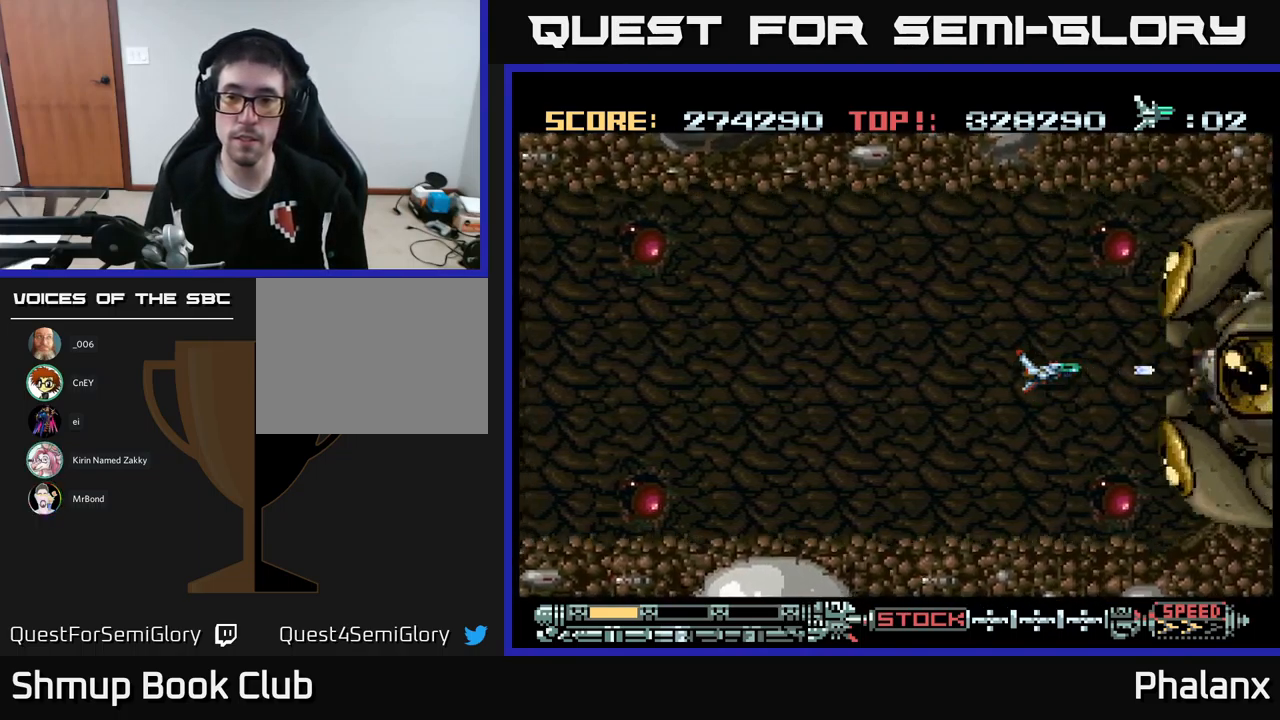
{"buttons": ["A"], "events": []}
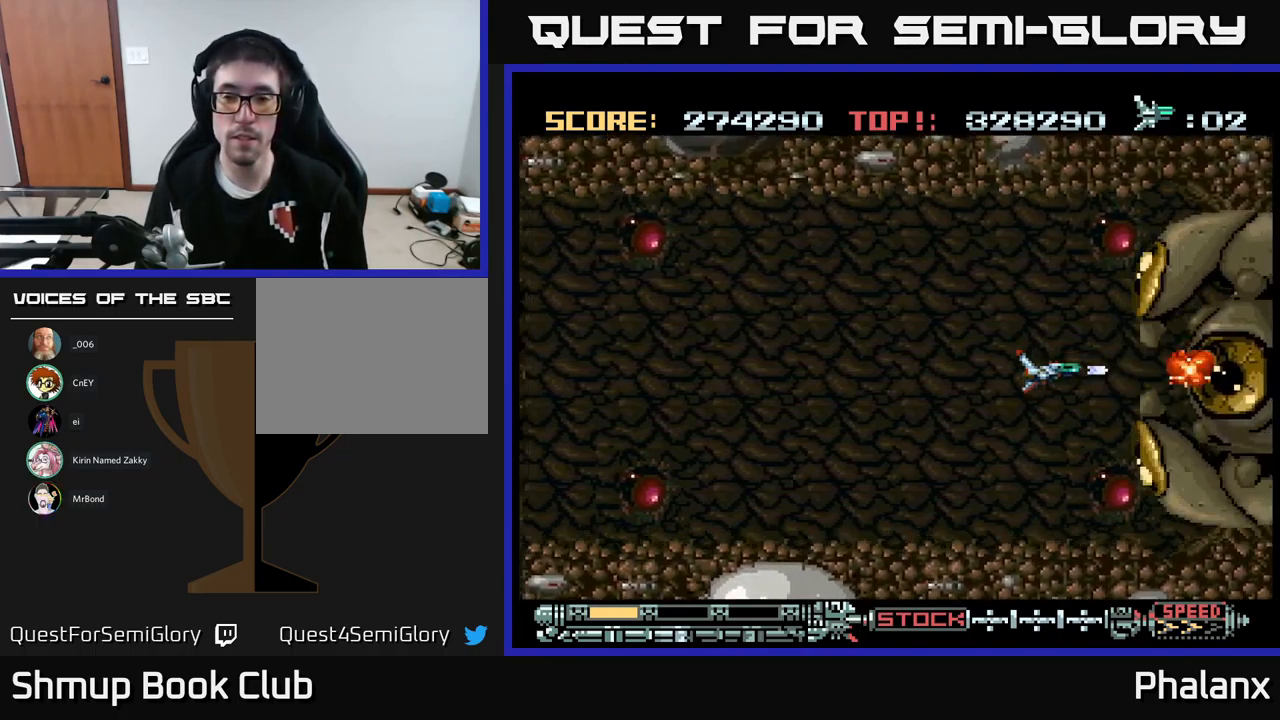
{"buttons": ["A"], "events": []}
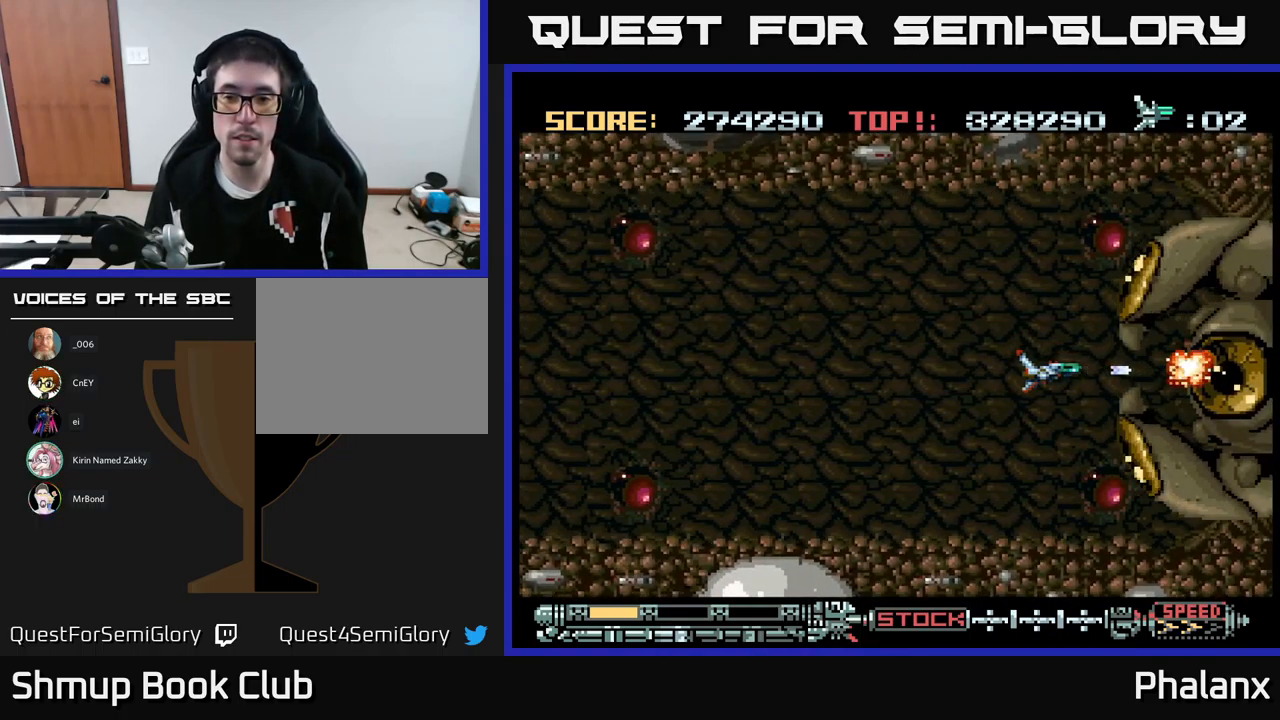
{"buttons": ["A"], "events": [[67, "DPAD_LEFT", "down"], [217, "DPAD_LEFT", "up"]]}
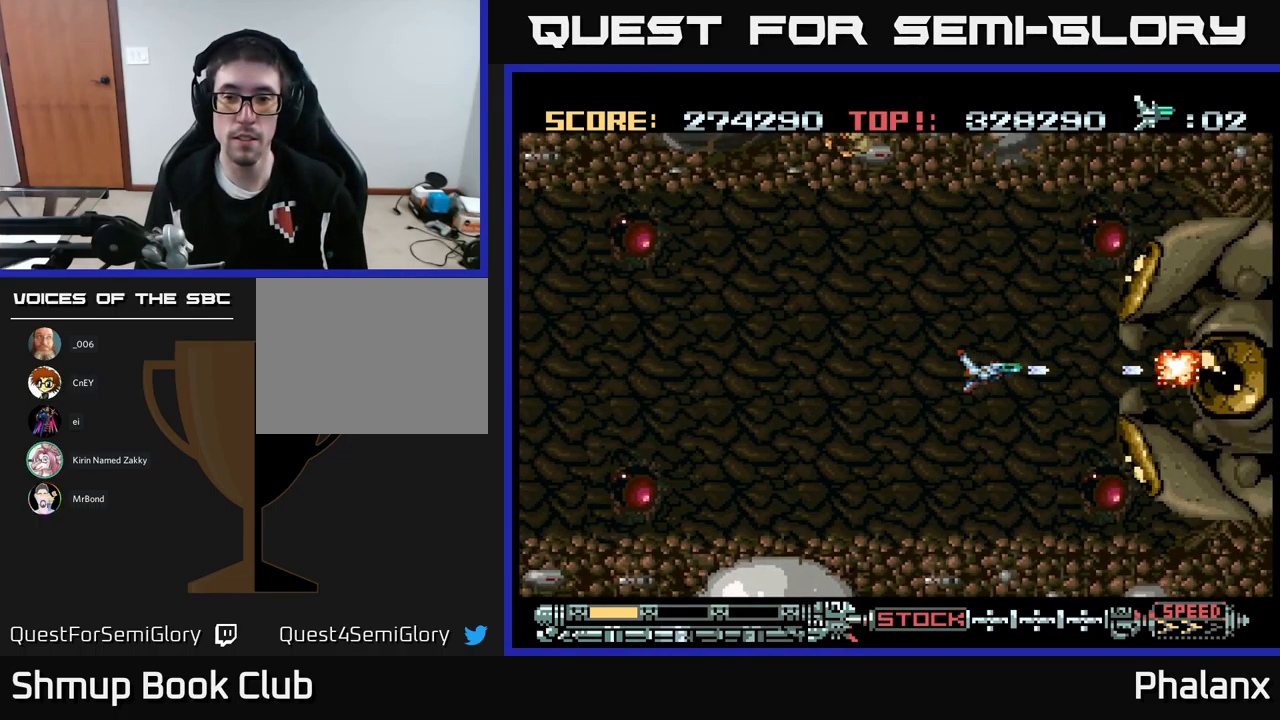
{"buttons": ["A"], "events": []}
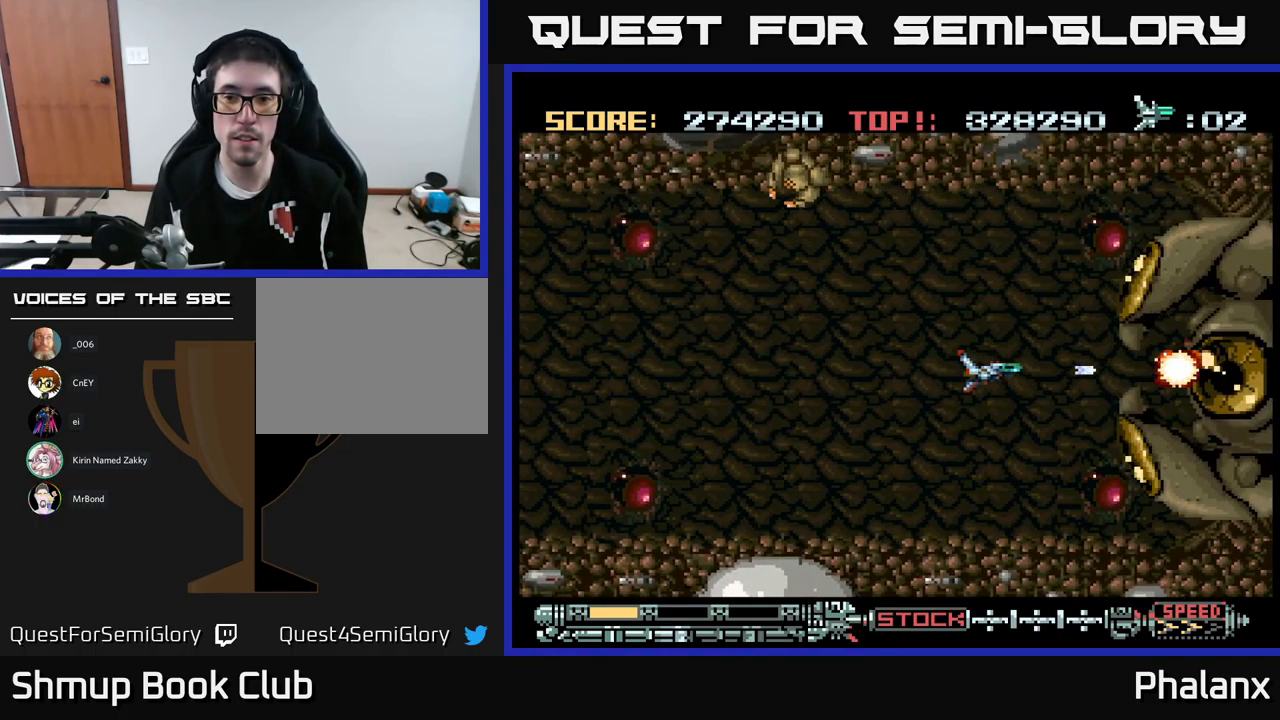
{"buttons": ["A"], "events": []}
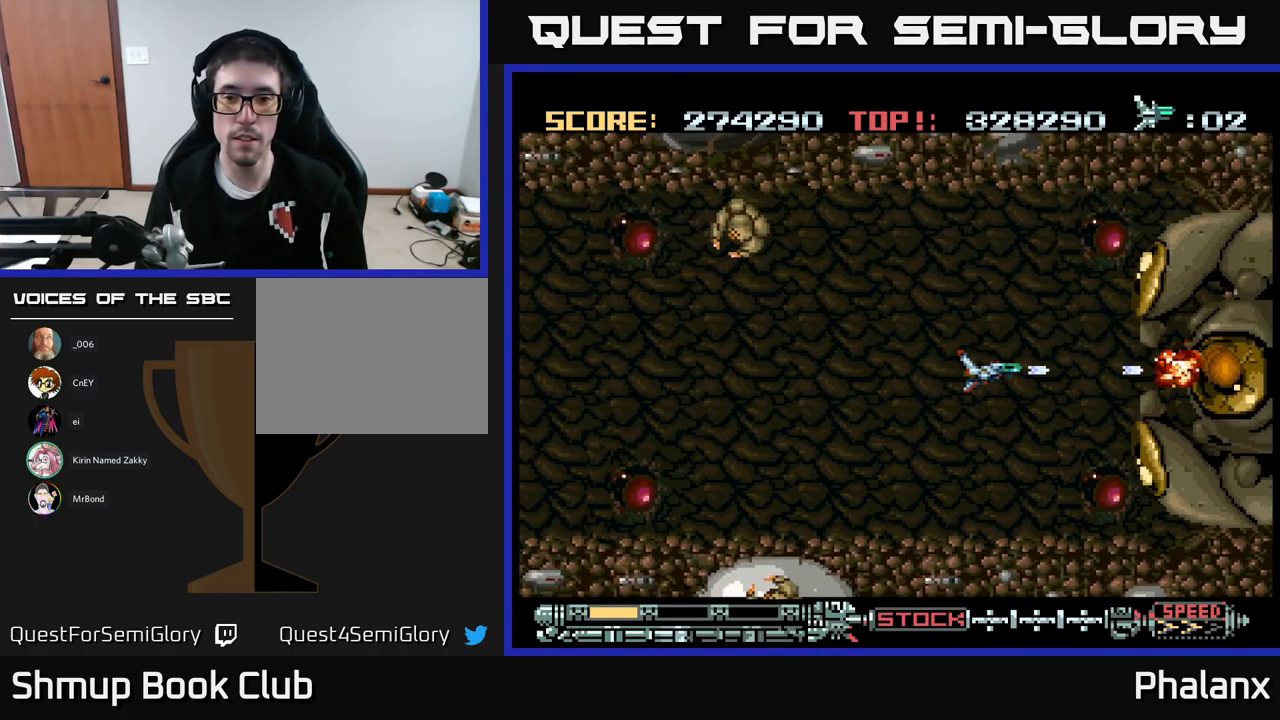
{"buttons": ["A", "DPAD_LEFT"], "events": [[333, "DPAD_LEFT", "down"]]}
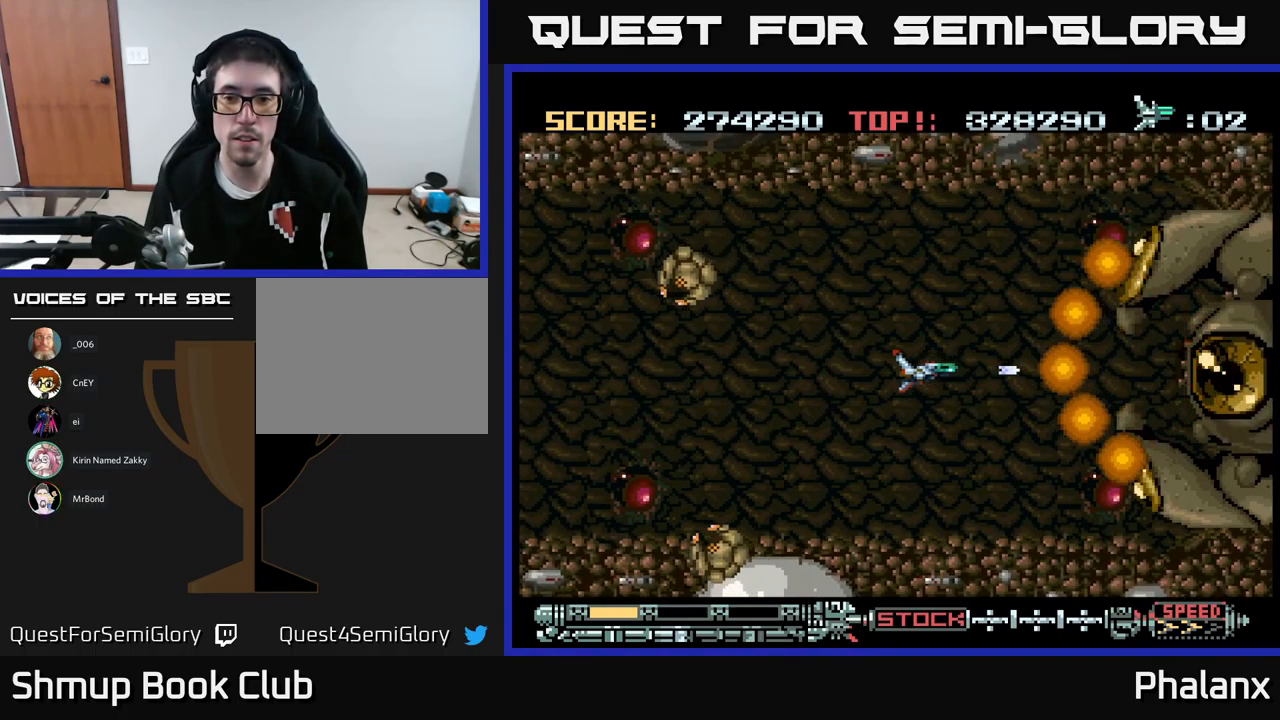
{"buttons": ["A", "DPAD_RIGHT"], "events": [[183, "DPAD_UP", "down"], [217, "DPAD_LEFT", "up"], [350, "DPAD_RIGHT", "down"], [384, "DPAD_UP", "up"]]}